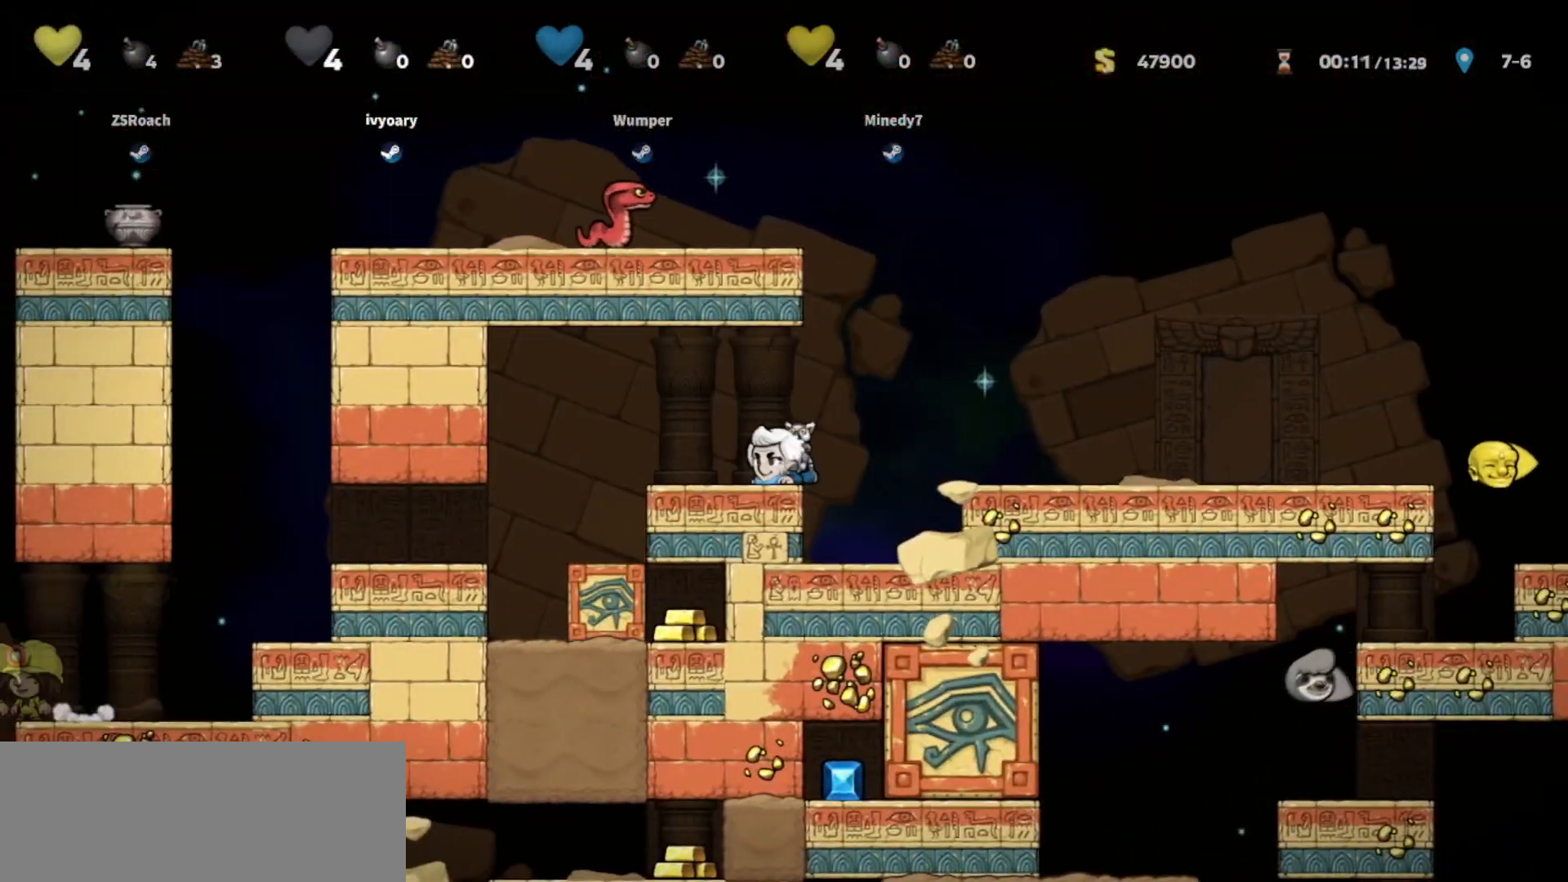
Gameplay with keyboard; each line is a JSON object with the keys held at the frame after it. "events" lists presses ("down") and releases ("up") of "bomb", "door", "down", "escape", "jump", "left", "right", "rope", "tab", "up", "walk" and "whip" between this image and that frame as [ms after this image, input, new state], when the widget could be followed in between. No other keys are recorded. Mouse input is not recorded. Key names are as the overlay labels them; some are game actions (e.g. jump) rather than physical keys.
{"keys": ["down", "walk"], "events": [[200, "down", "up"], [367, "down", "down"]]}
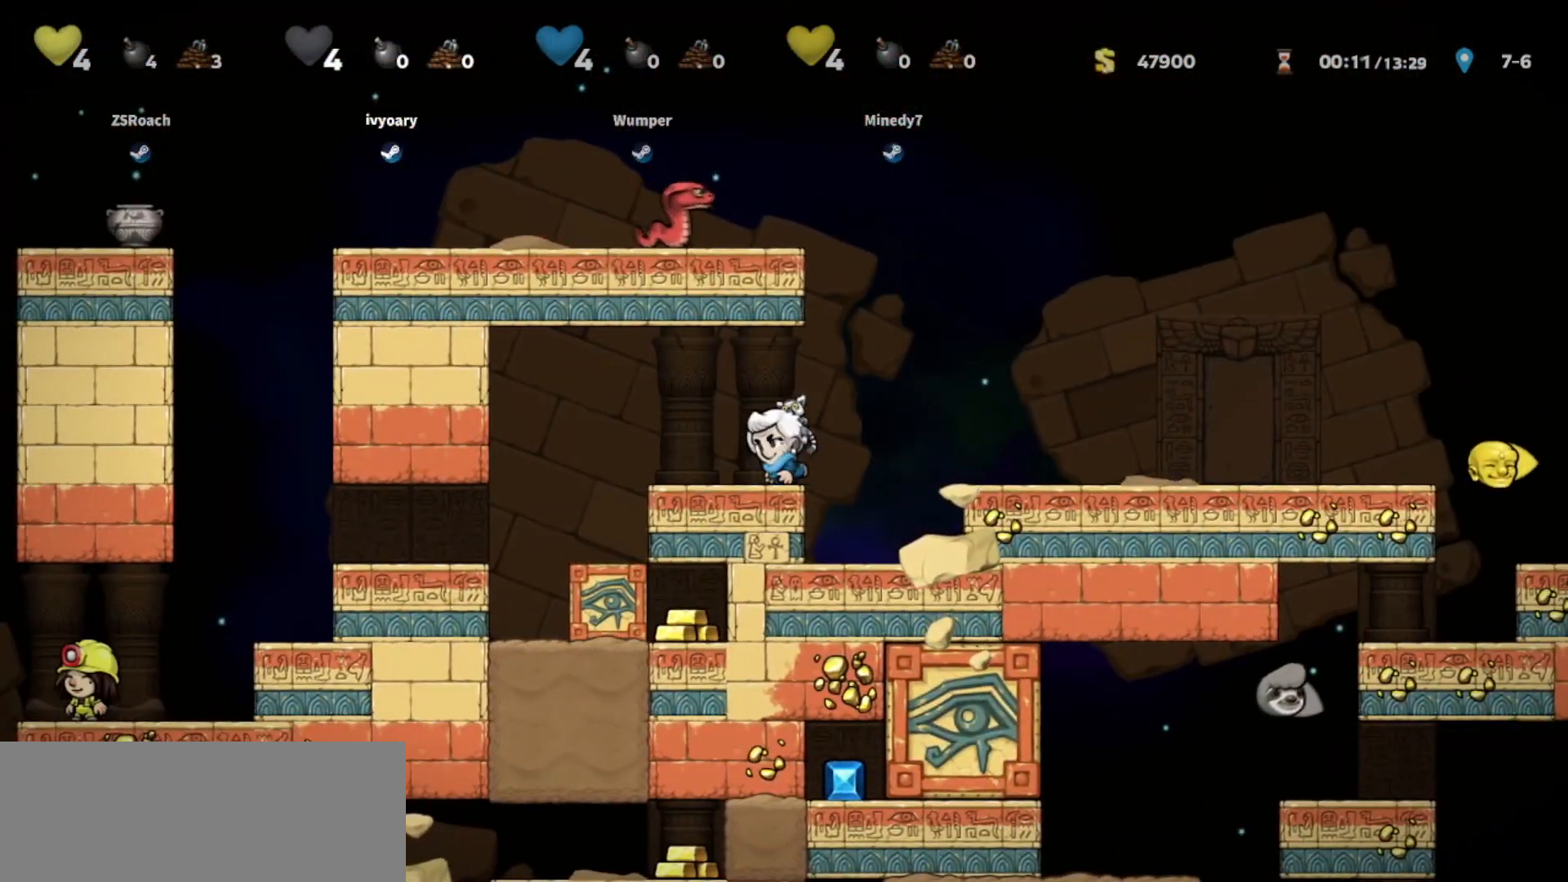
{"keys": ["down", "walk"]}
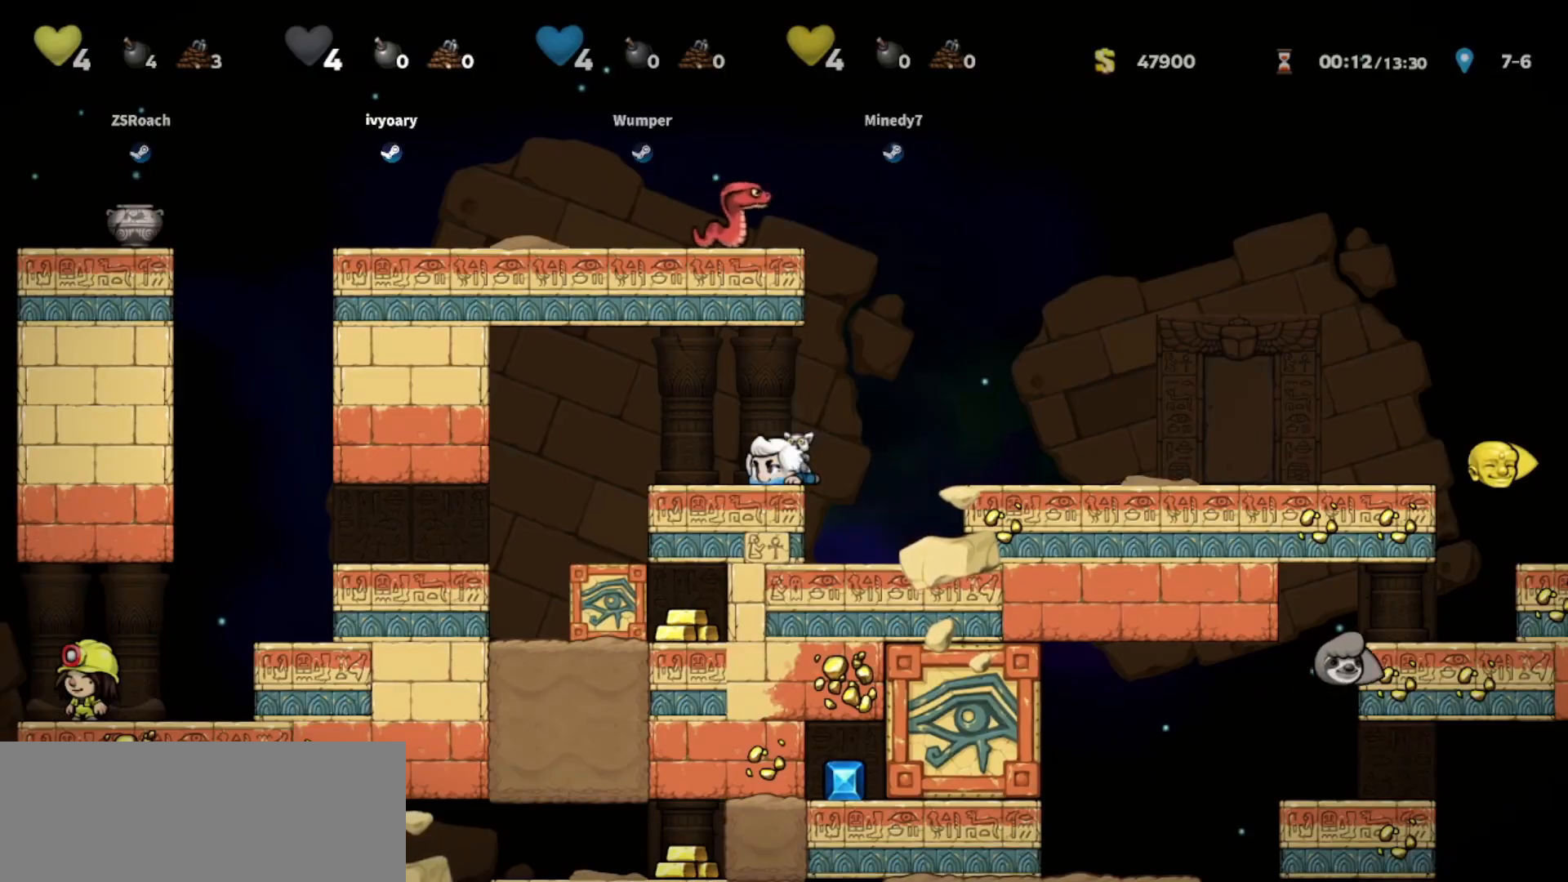
{"keys": ["down", "walk"]}
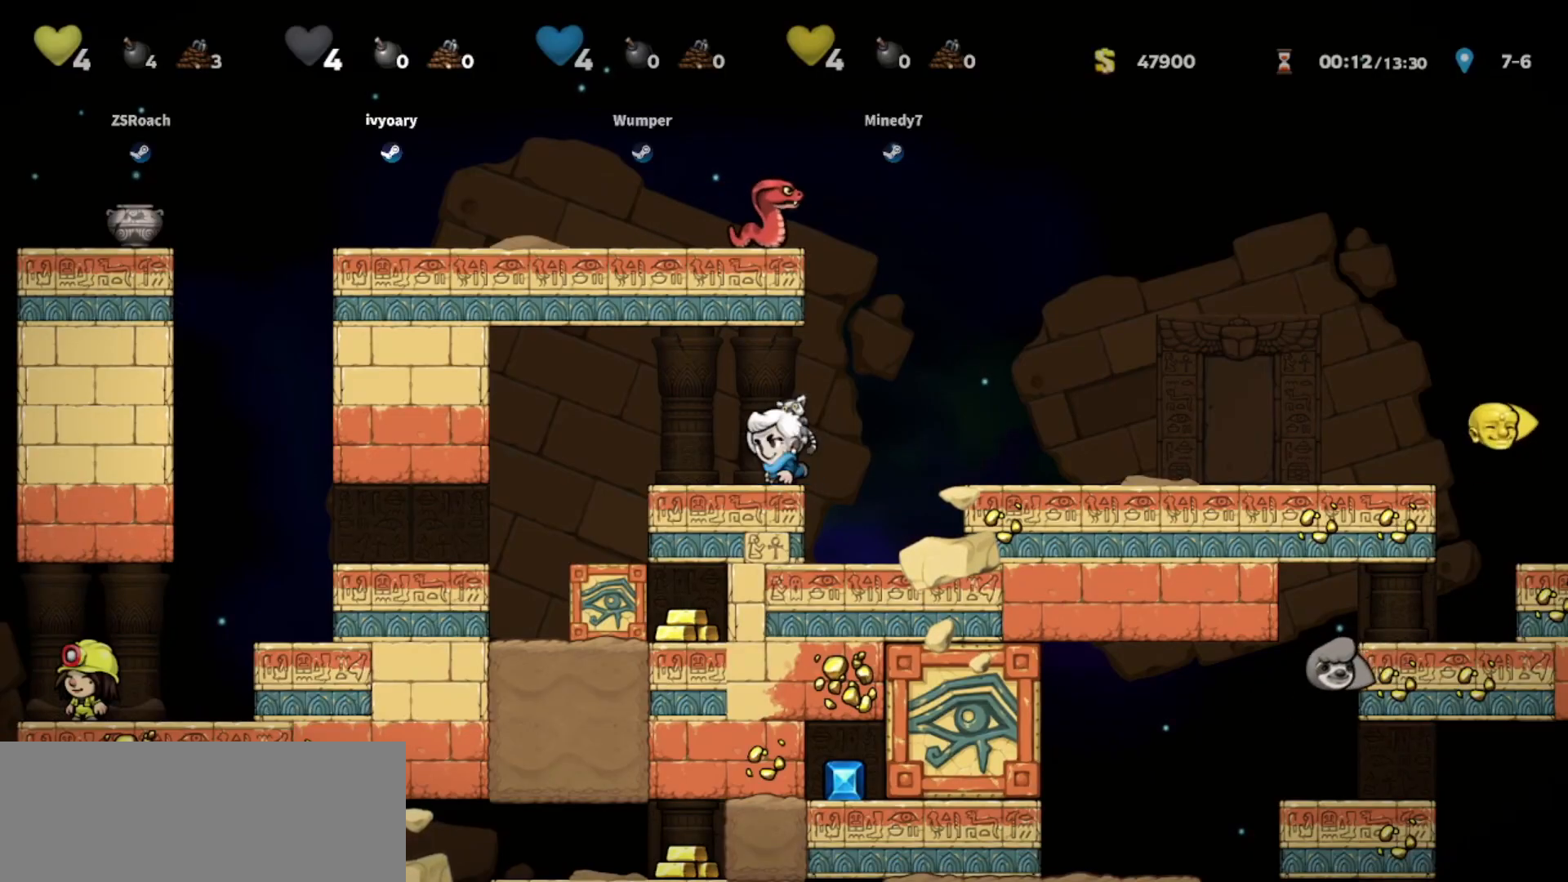
{"keys": ["walk"], "events": [[233, "down", "up"], [433, "down", "down"], [467, "down", "up"]]}
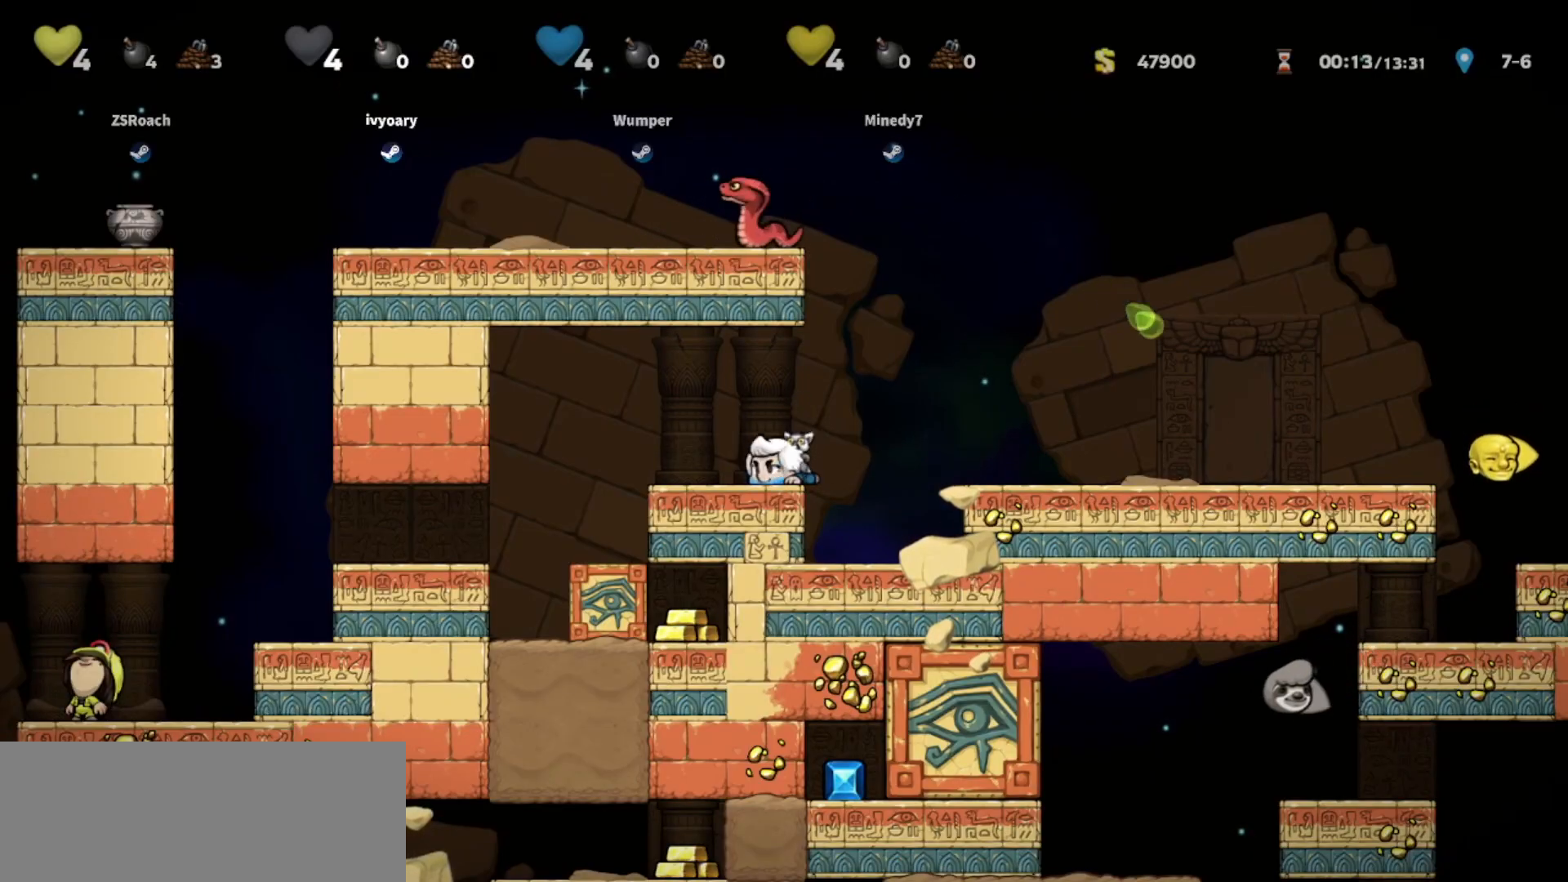
{"keys": ["left"], "events": [[300, "left", "down"], [300, "walk", "up"]]}
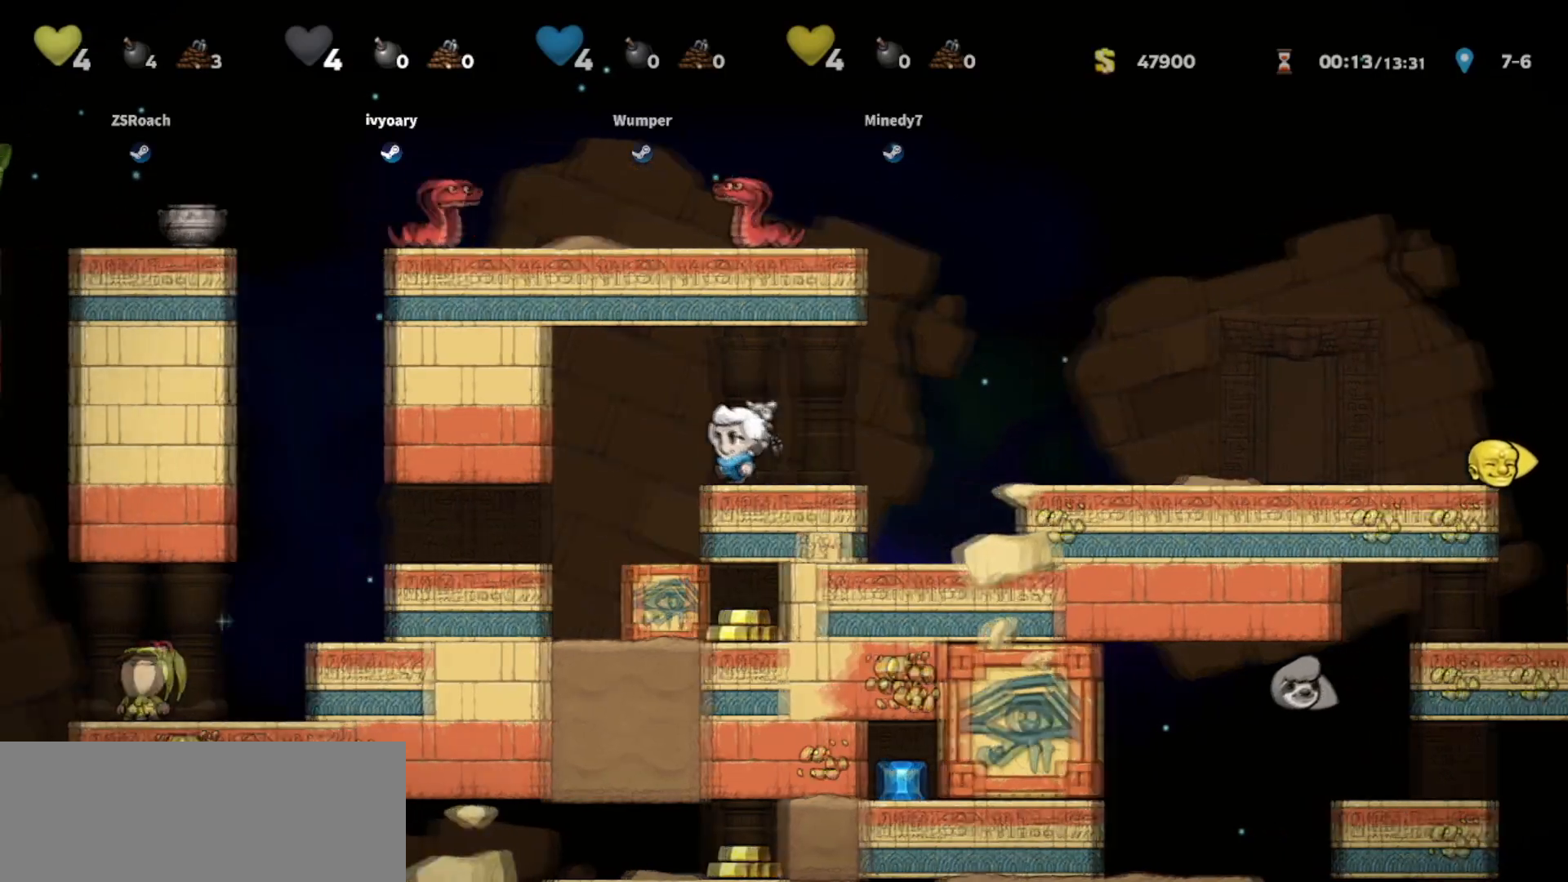
{"keys": ["left", "walk"], "events": [[500, "walk", "down"]]}
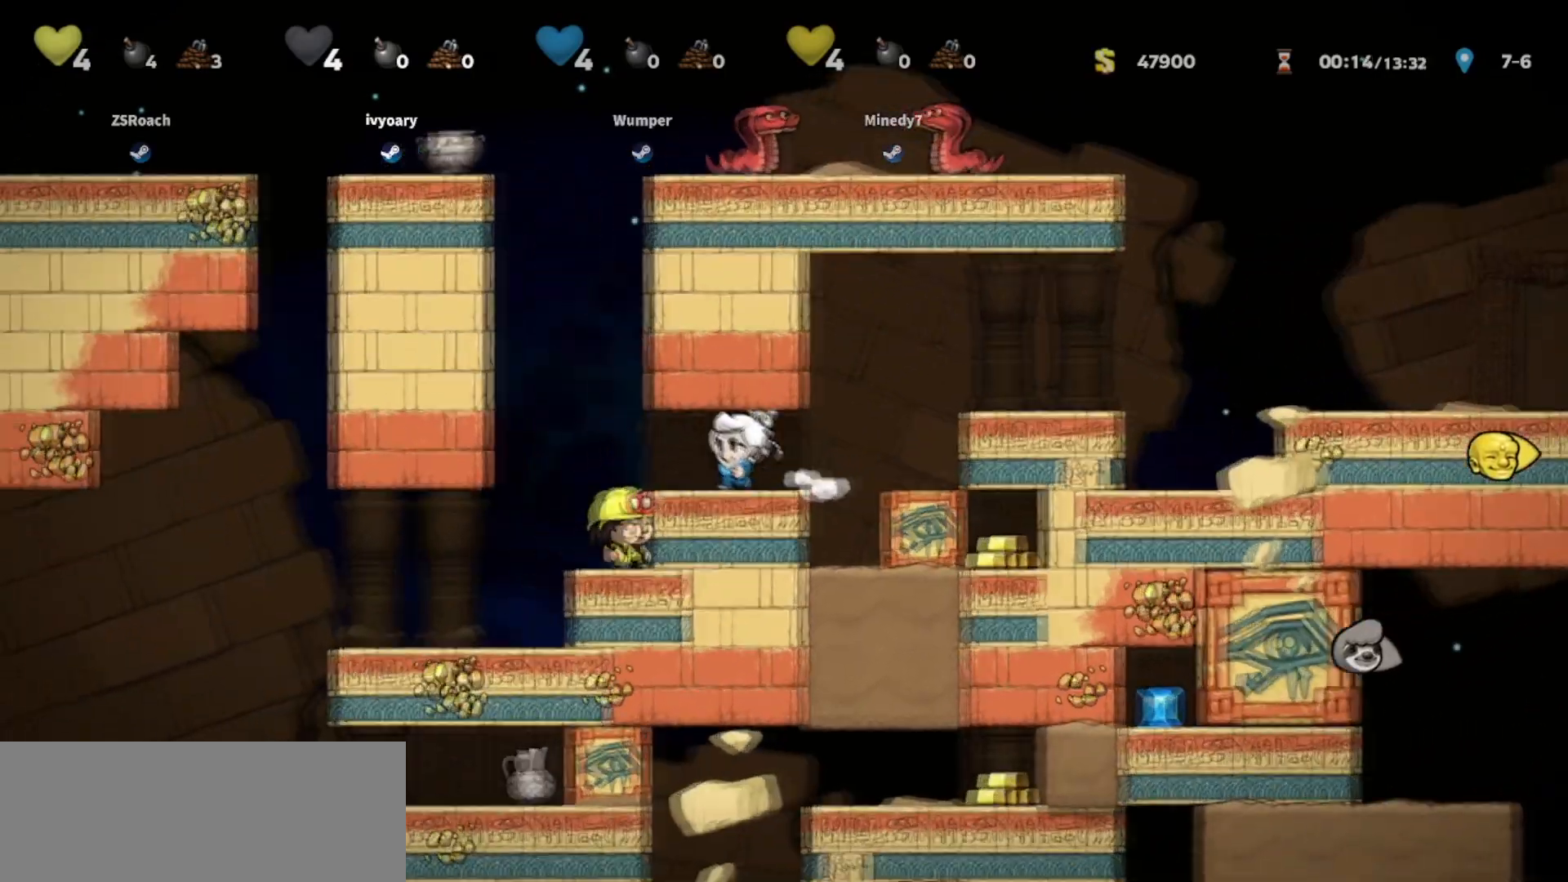
{"keys": ["up", "walk"], "events": [[134, "left", "up"], [334, "up", "down"]]}
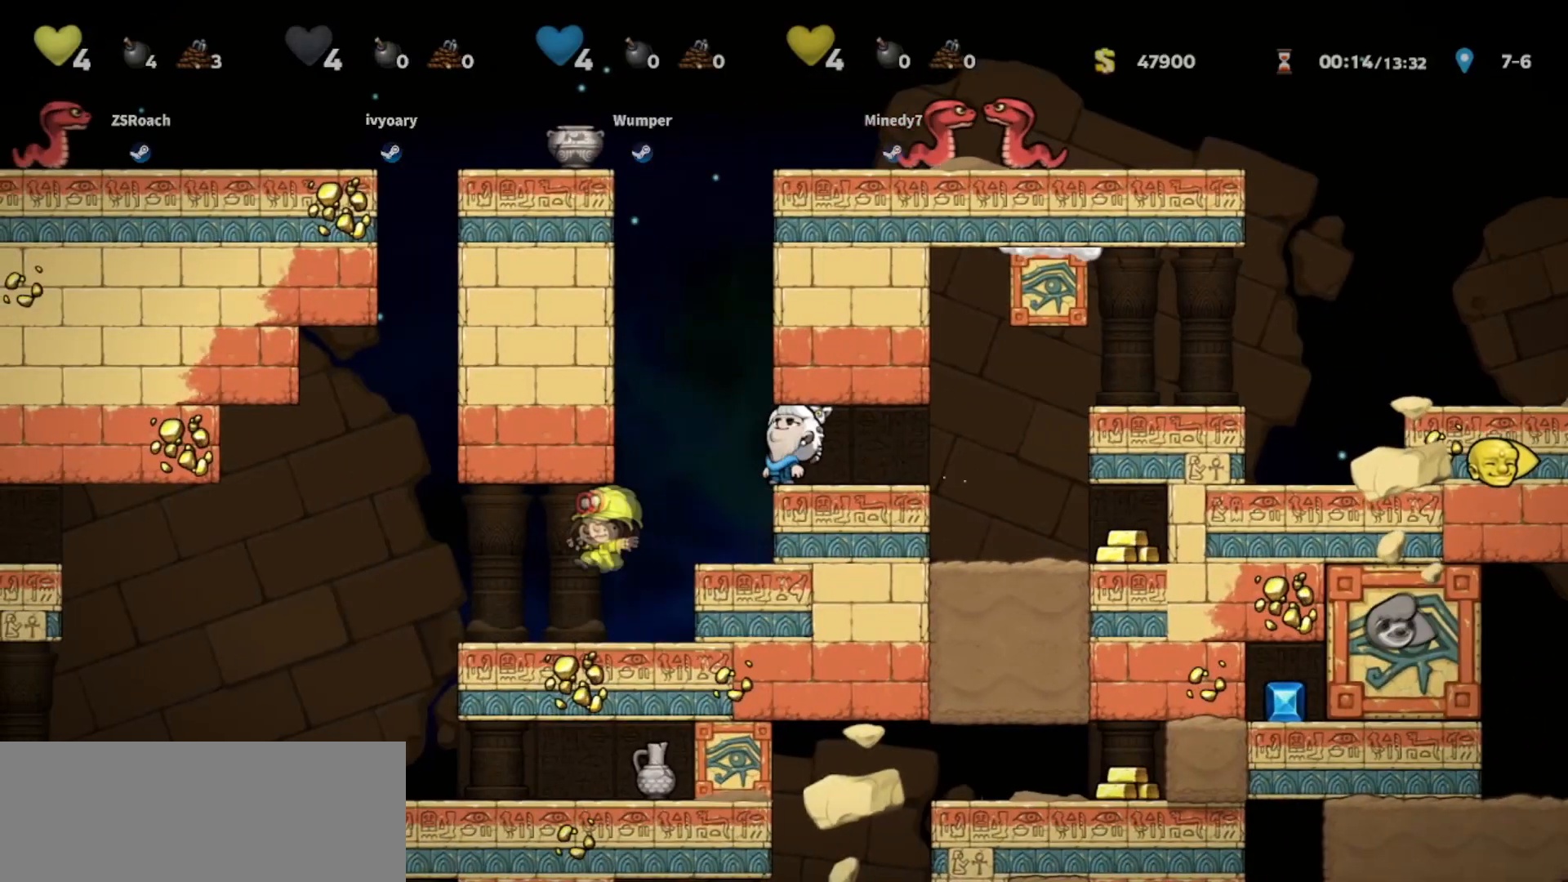
{"keys": ["left"], "events": [[300, "left", "down"], [300, "up", "up"], [367, "walk", "up"]]}
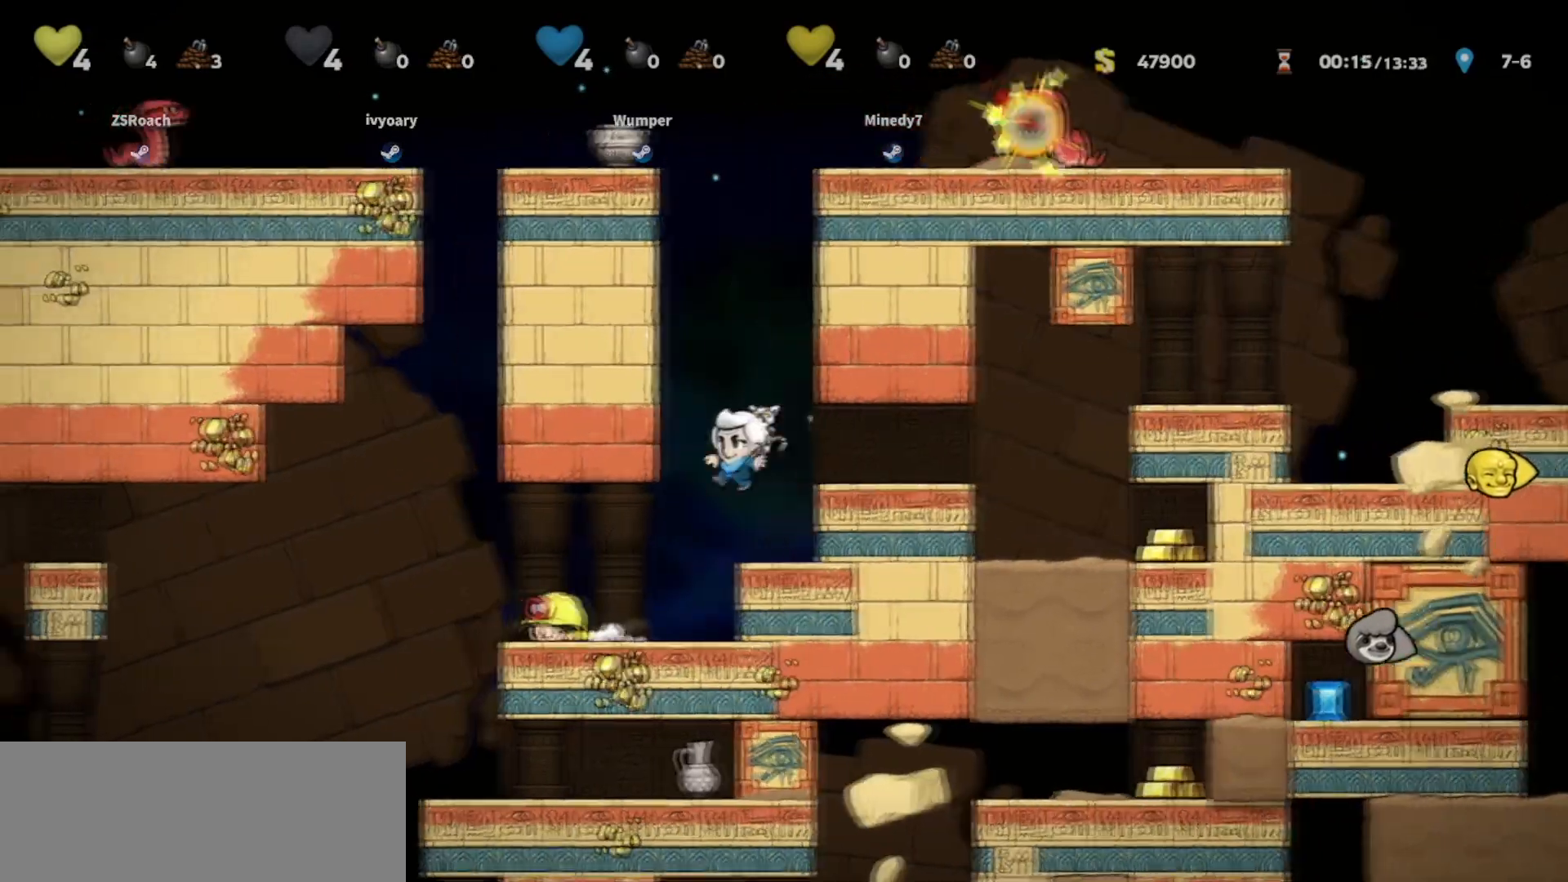
{"keys": ["walk"], "events": [[134, "walk", "down"], [501, "left", "up"]]}
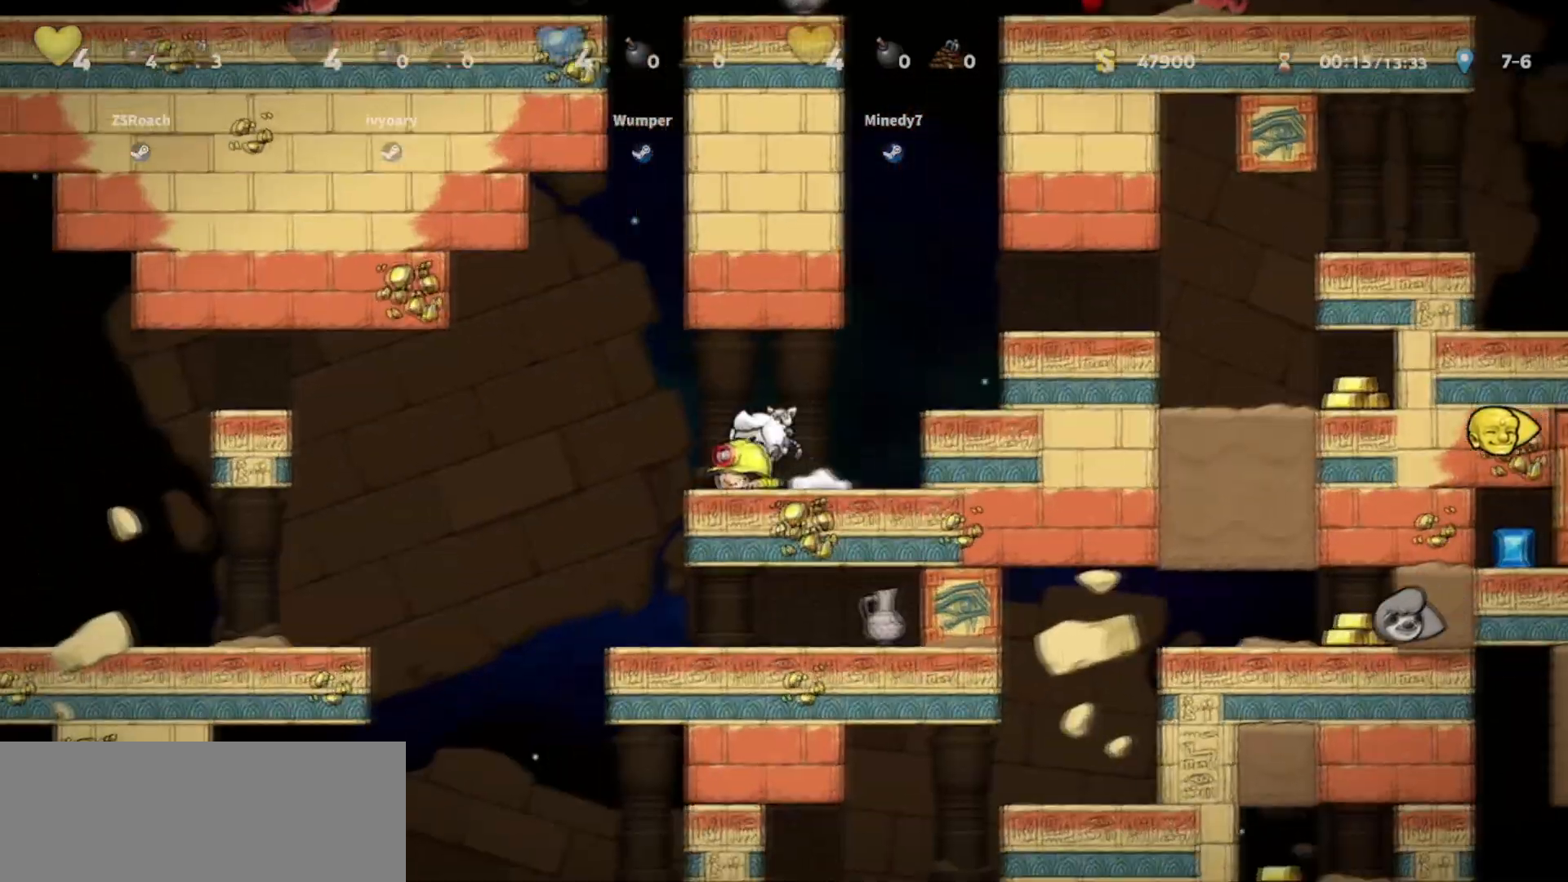
{"keys": ["left"], "events": [[133, "walk", "up"], [200, "left", "down"], [400, "jump", "down"], [433, "jump", "up"]]}
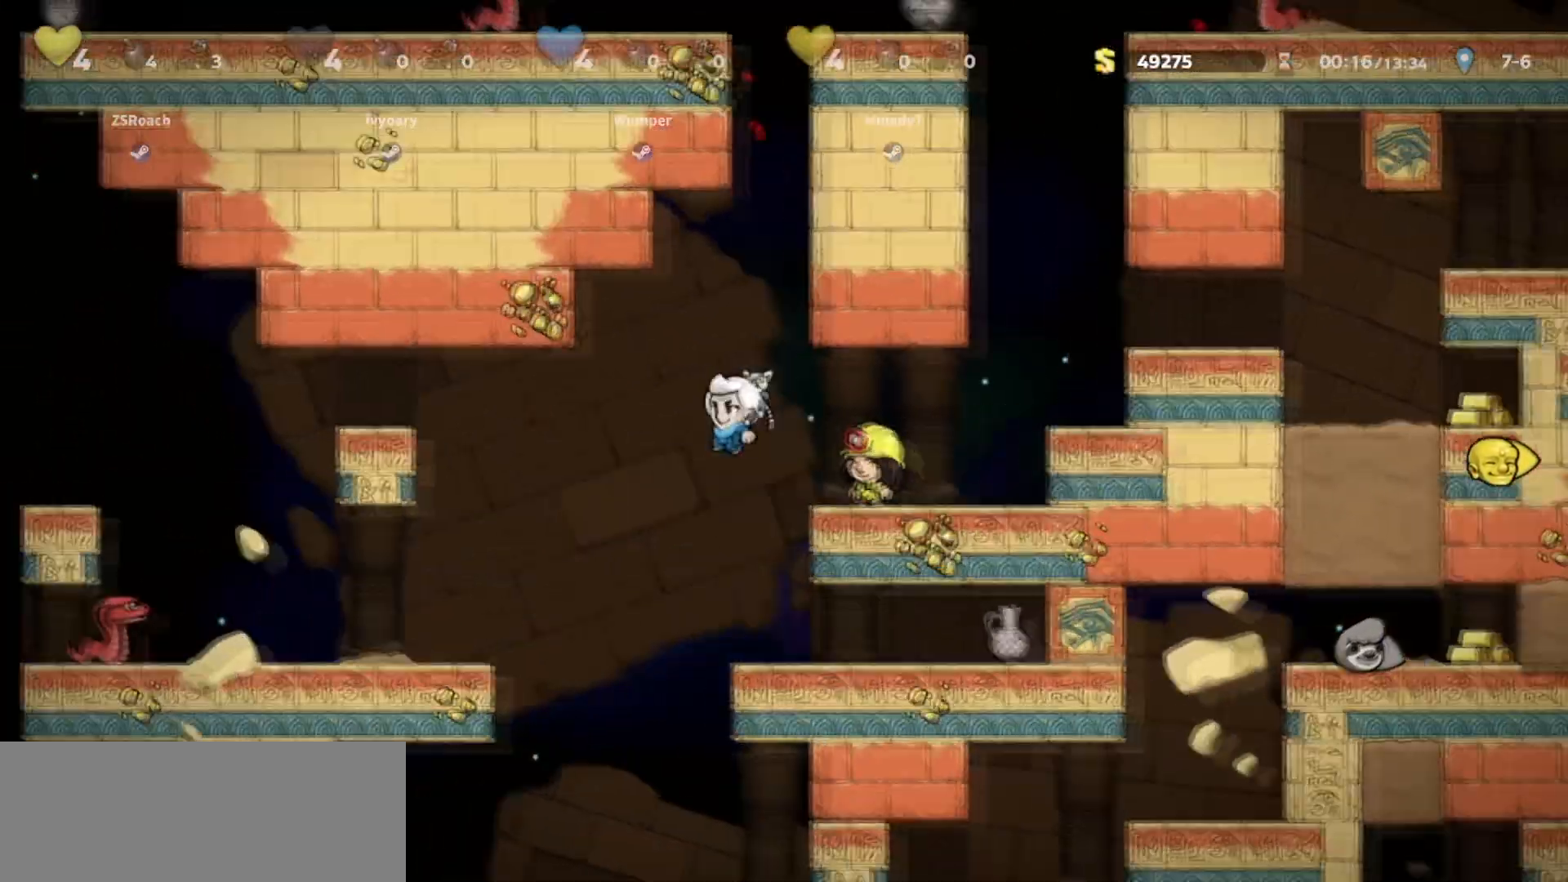
{"keys": ["jump", "left"], "events": [[401, "left", "up"], [467, "jump", "down"], [467, "left", "down"]]}
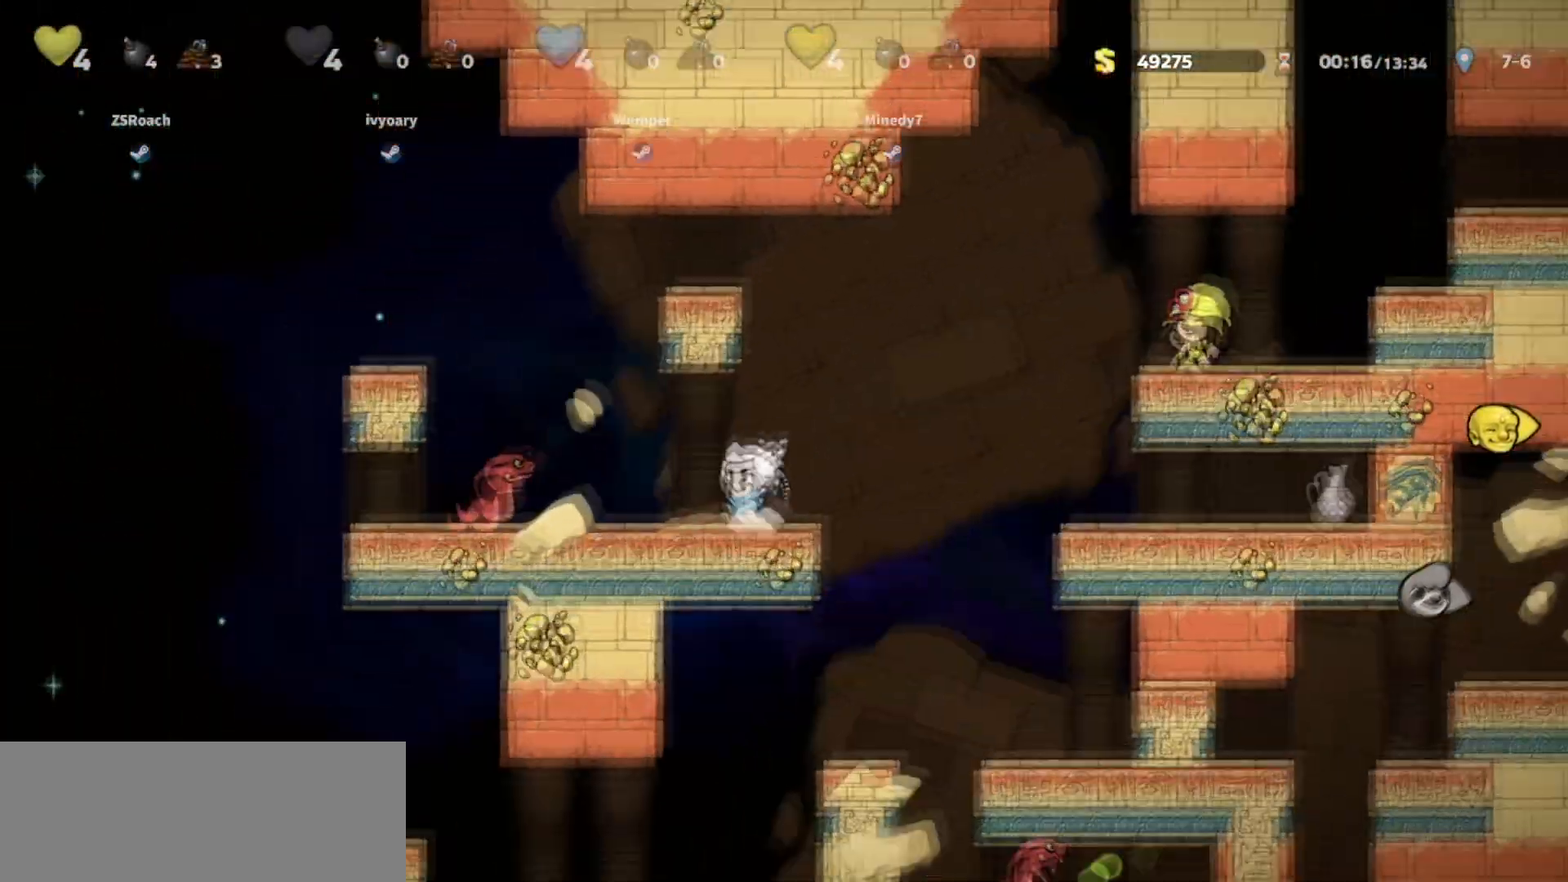
{"keys": ["right", "walk"], "events": [[133, "jump", "up"], [267, "walk", "down"], [367, "left", "up"], [500, "right", "down"]]}
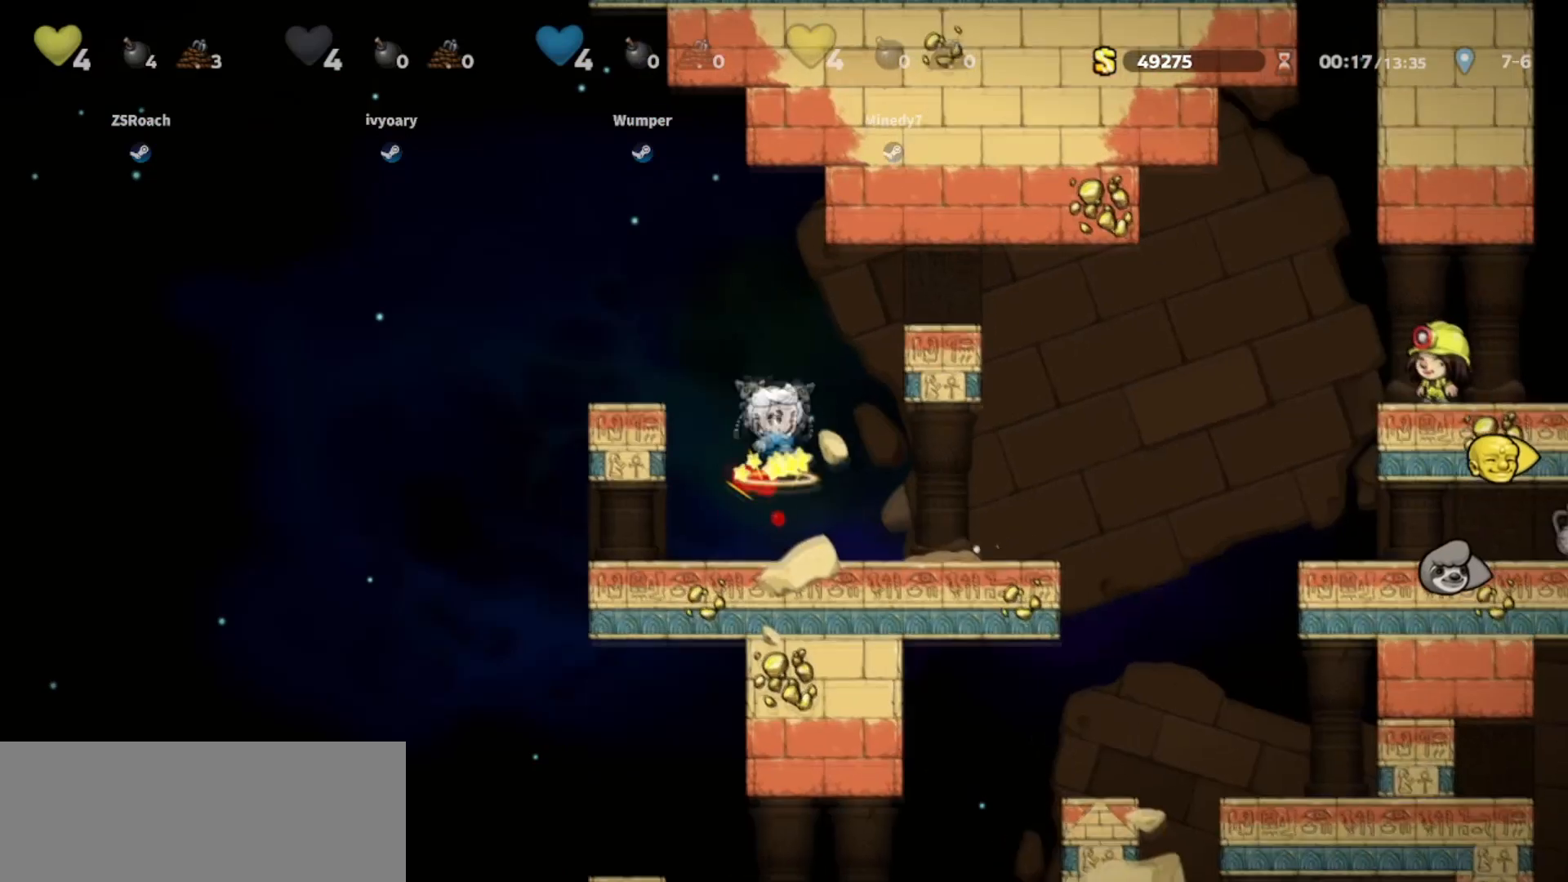
{"keys": ["right"], "events": [[100, "right", "up"], [334, "right", "down"], [434, "walk", "up"]]}
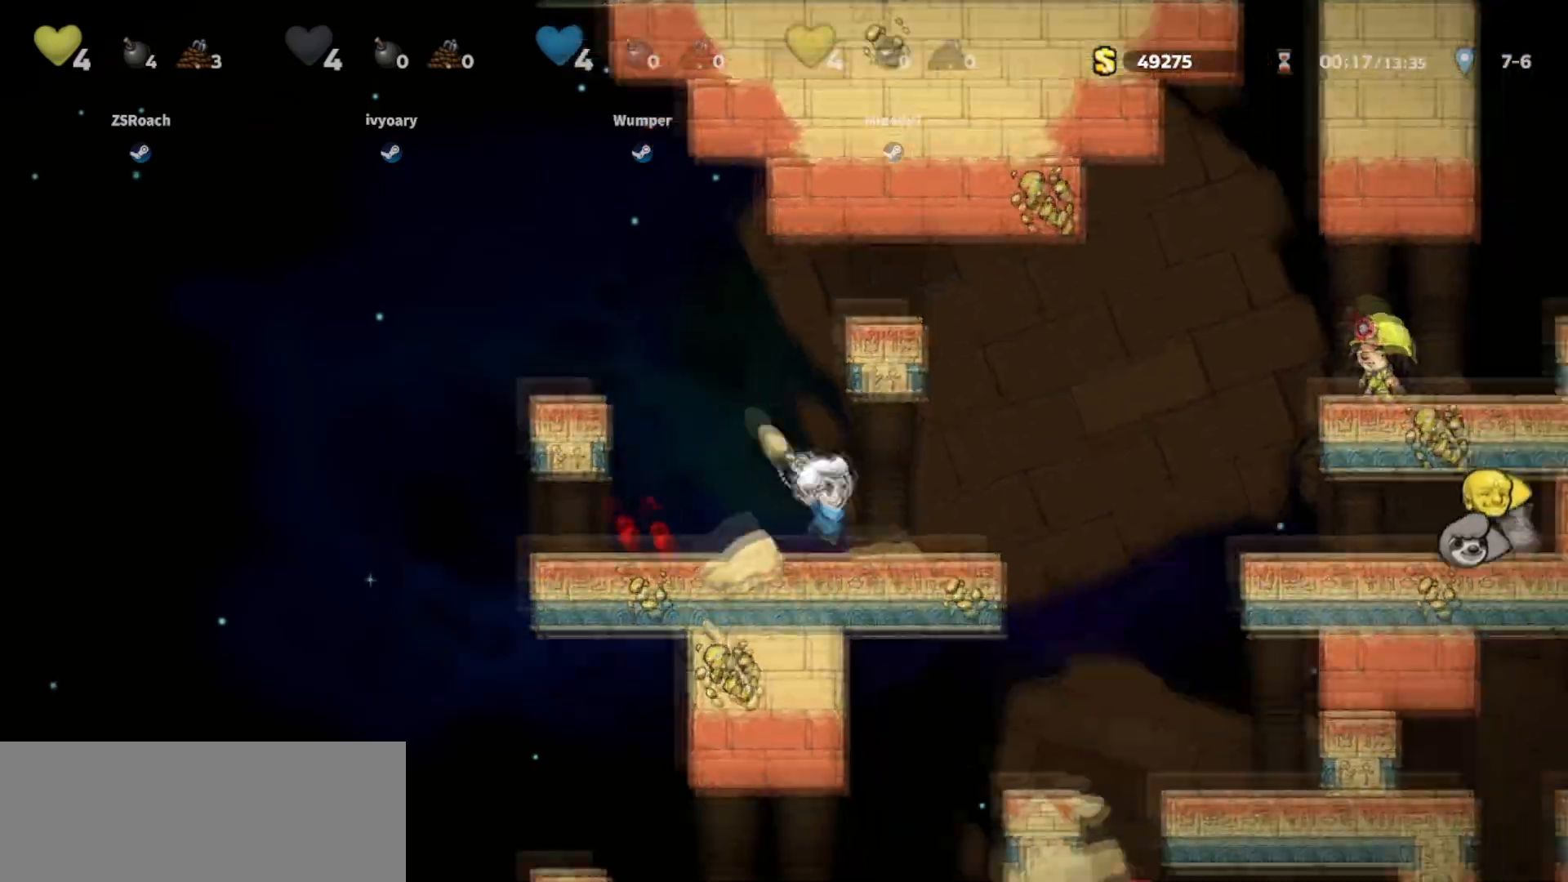
{"keys": ["walk"], "events": [[233, "walk", "down"], [367, "right", "up"]]}
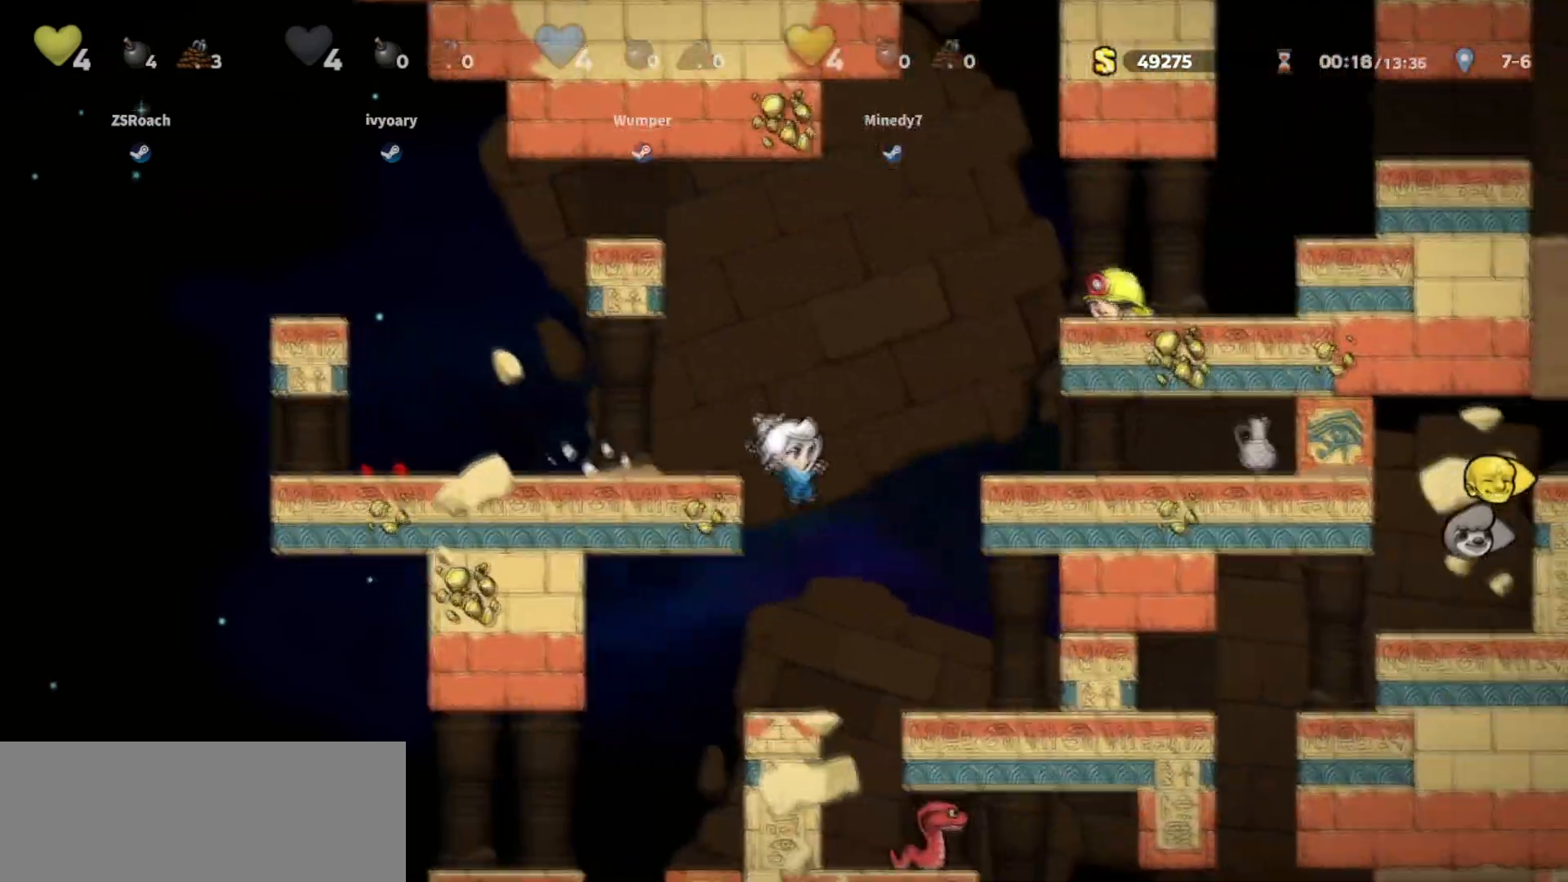
{"keys": ["walk"], "events": []}